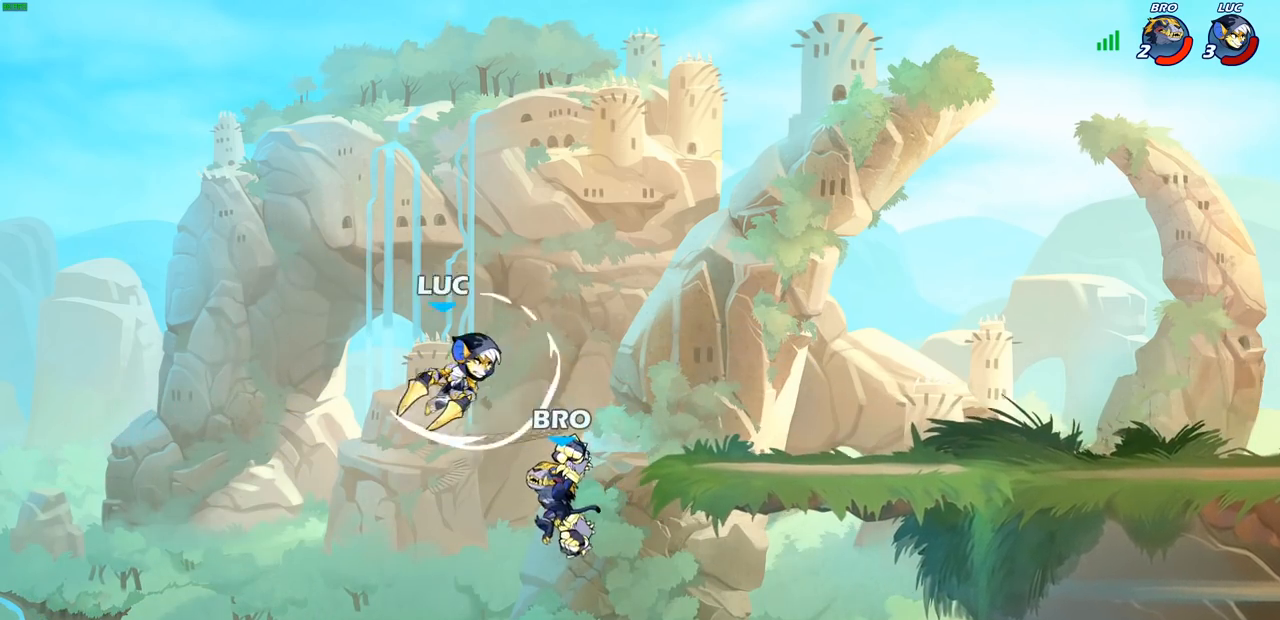
Gameplay with a controller (PlayStation layout); each line is a JSON object with the inputs held at the frame after it. "events" lists button and stick changes between this image and that frame as [ms after this image, input, new state], when the widget could be followed in between.
{"buttons": [], "left_stick": "right", "right_stick": "center", "events": [[83, "SQUARE", "up"], [83, "left_stick", "center"], [300, "left_stick", "right"], [367, "left_stick", "center"], [467, "left_stick", "right"]]}
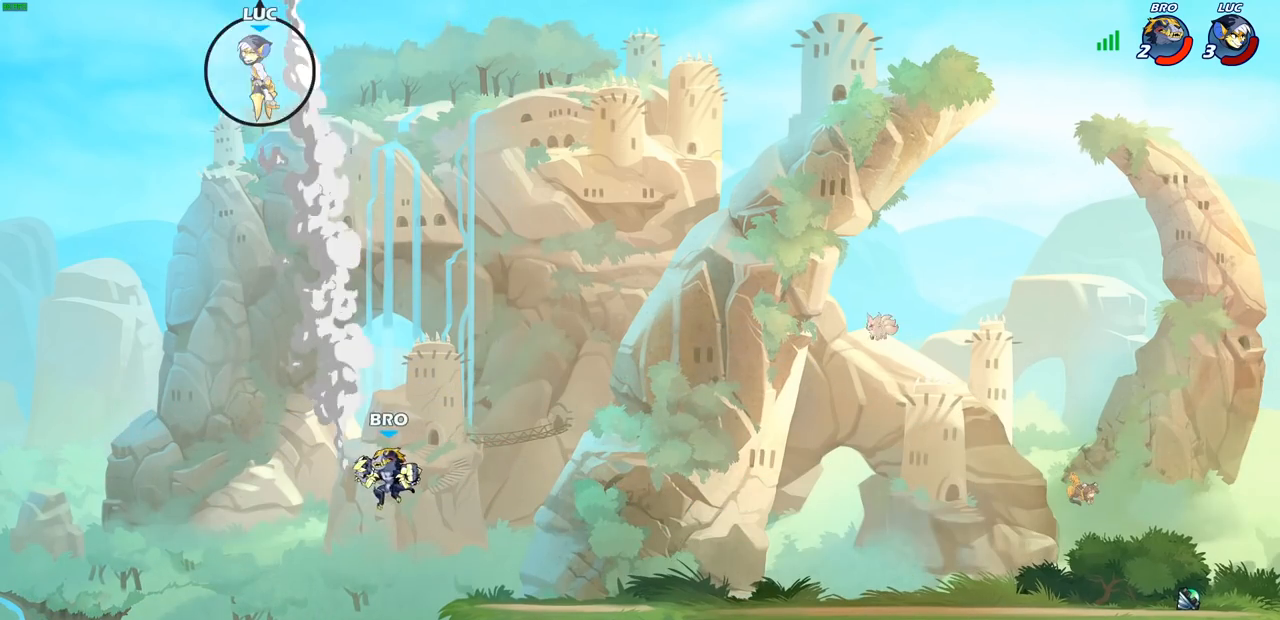
{"buttons": [], "left_stick": "center", "right_stick": "center", "events": [[17, "L2", "down"], [167, "L2", "up"], [250, "L2", "down"], [400, "L2", "up"], [433, "left_stick", "center"]]}
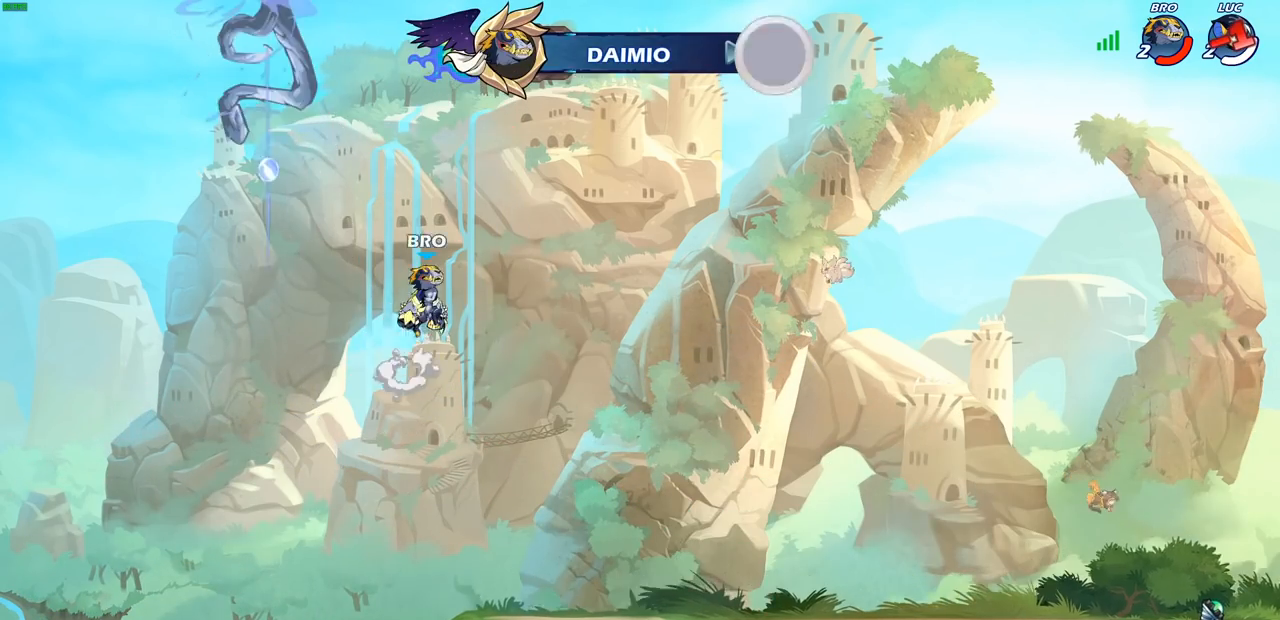
{"buttons": [], "left_stick": "center", "right_stick": "center", "events": []}
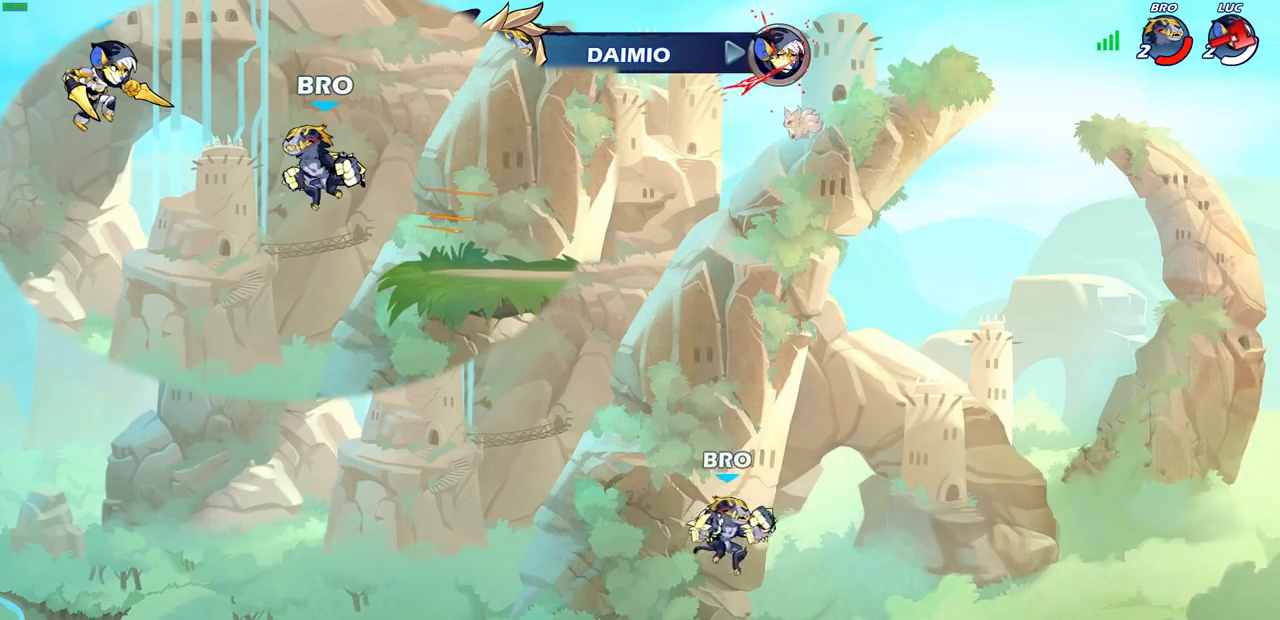
{"buttons": [], "left_stick": "center", "right_stick": "center", "events": []}
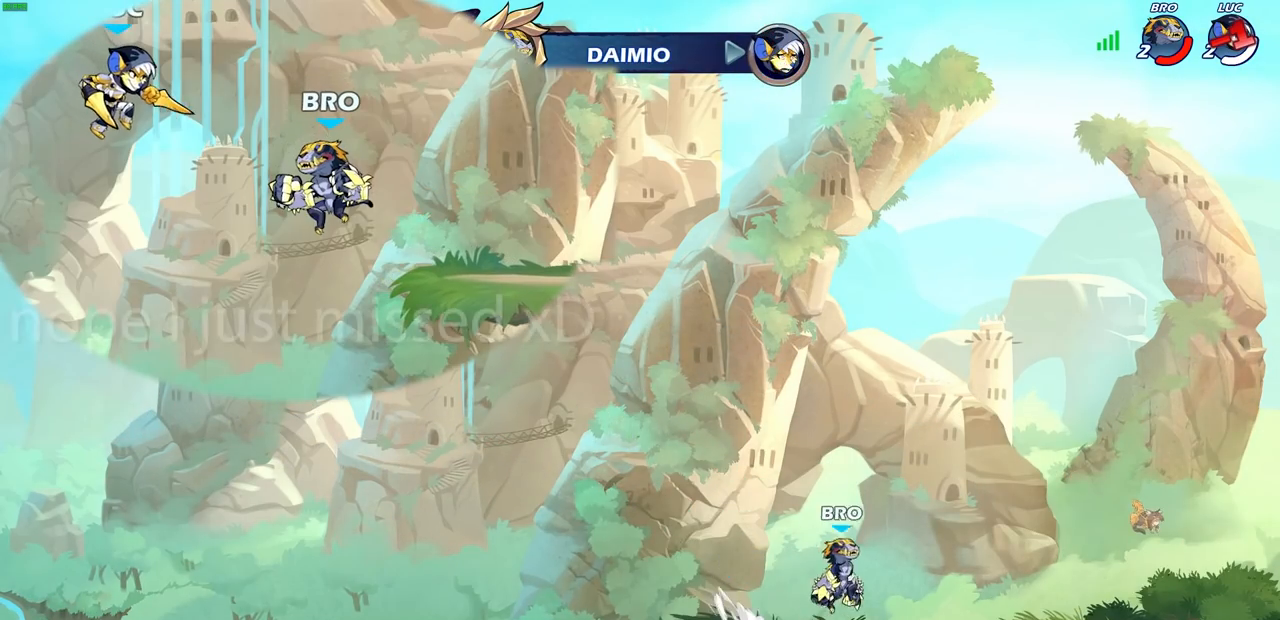
{"buttons": [], "left_stick": "center", "right_stick": "center", "events": []}
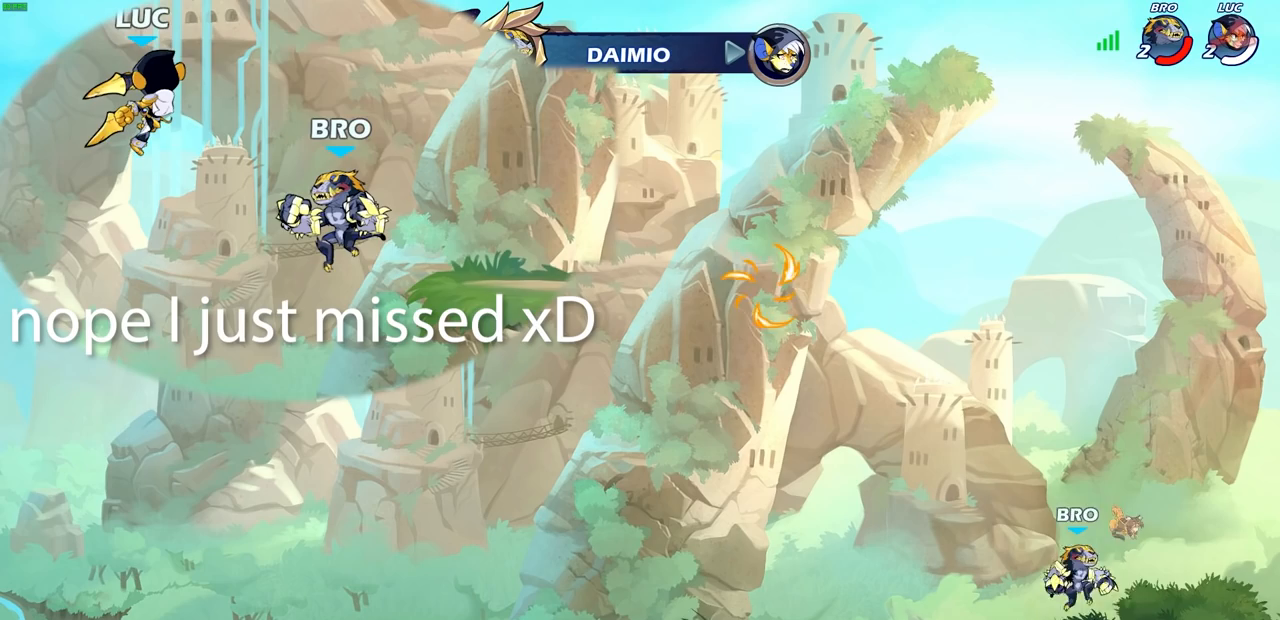
{"buttons": [], "left_stick": "center", "right_stick": "center", "events": []}
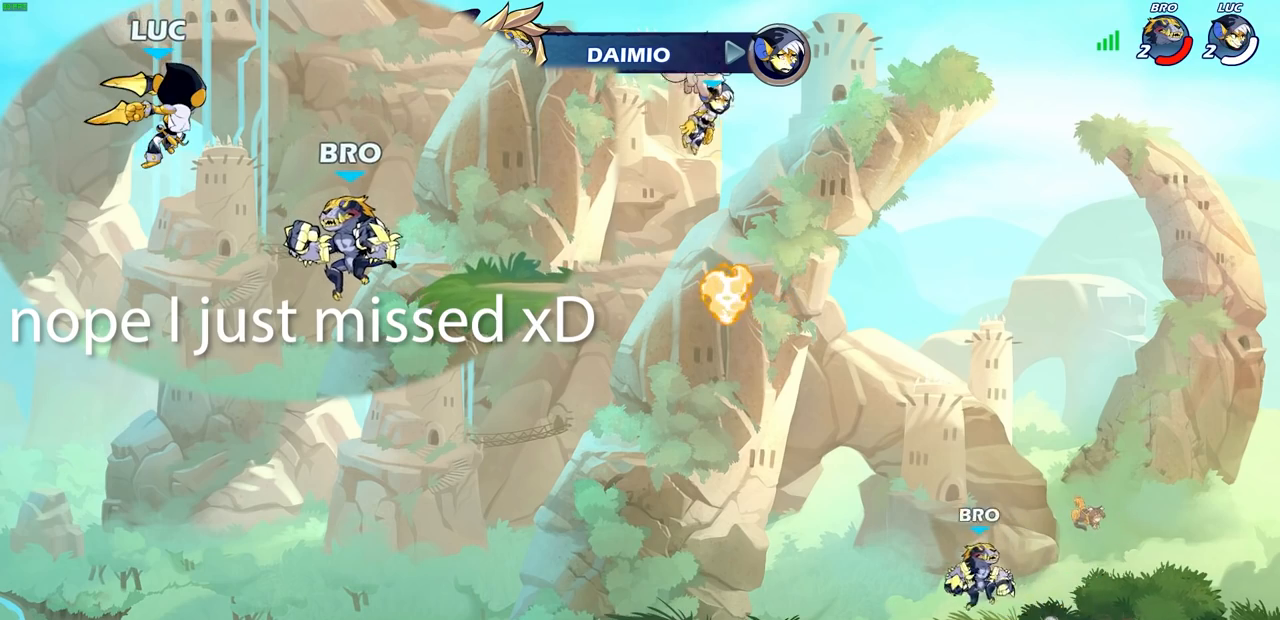
{"buttons": [], "left_stick": "center", "right_stick": "center", "events": []}
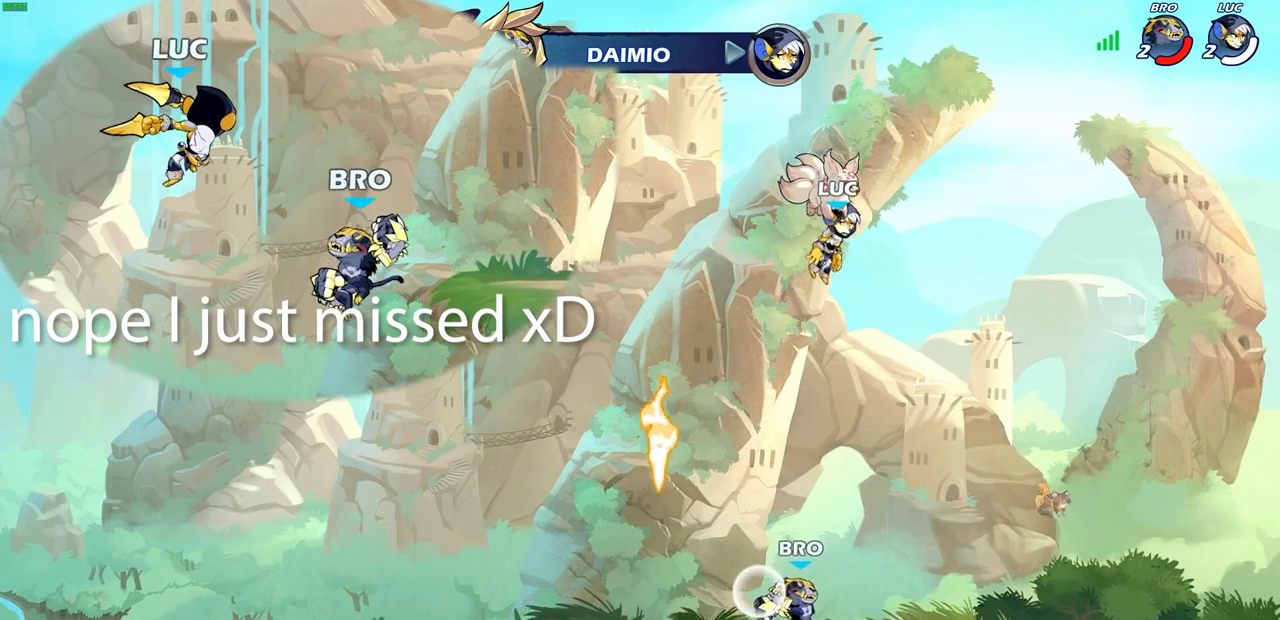
{"buttons": [], "left_stick": "center", "right_stick": "center", "events": []}
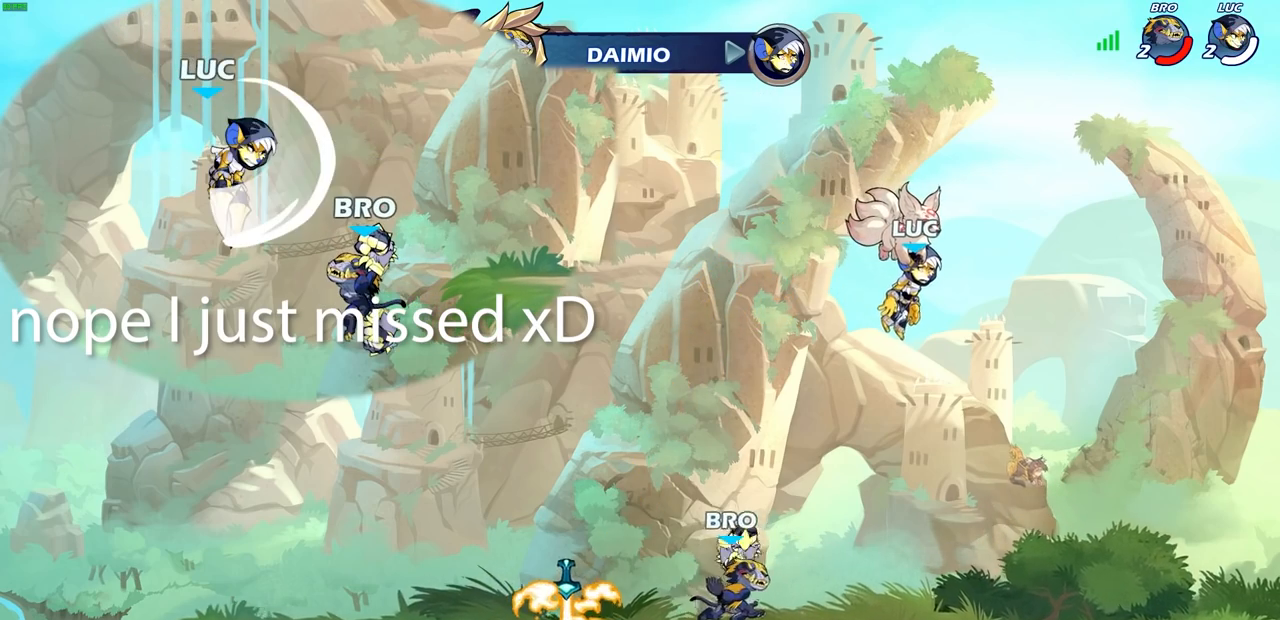
{"buttons": [], "left_stick": "center", "right_stick": "center", "events": []}
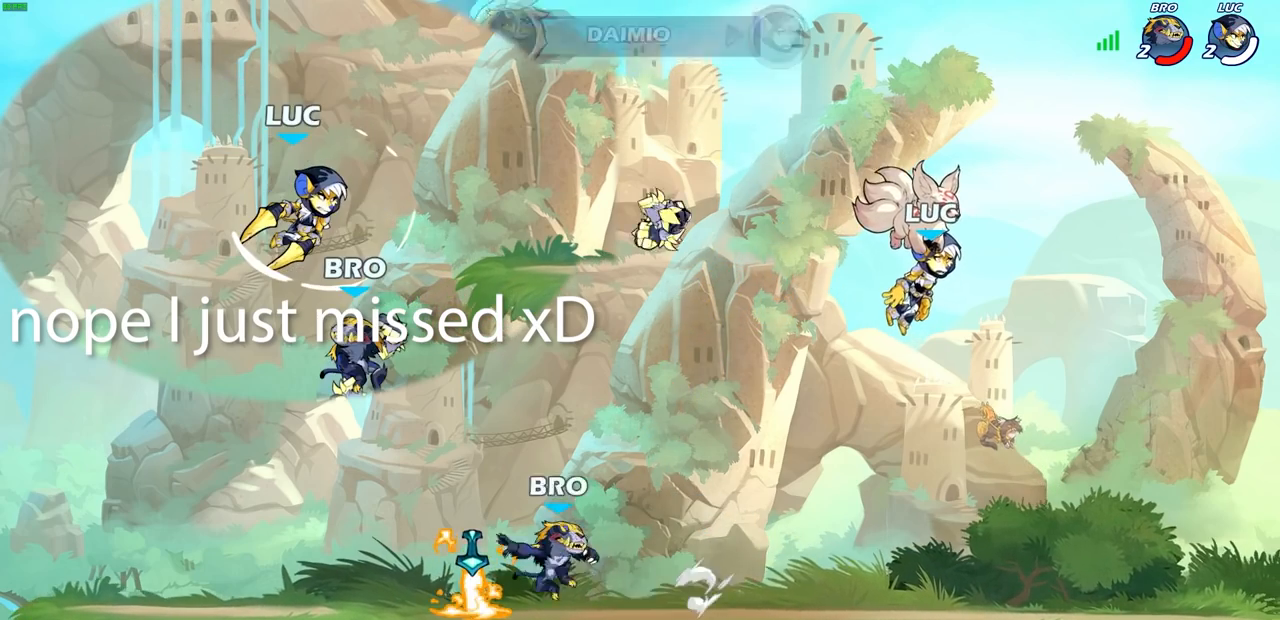
{"buttons": [], "left_stick": "center", "right_stick": "center", "events": []}
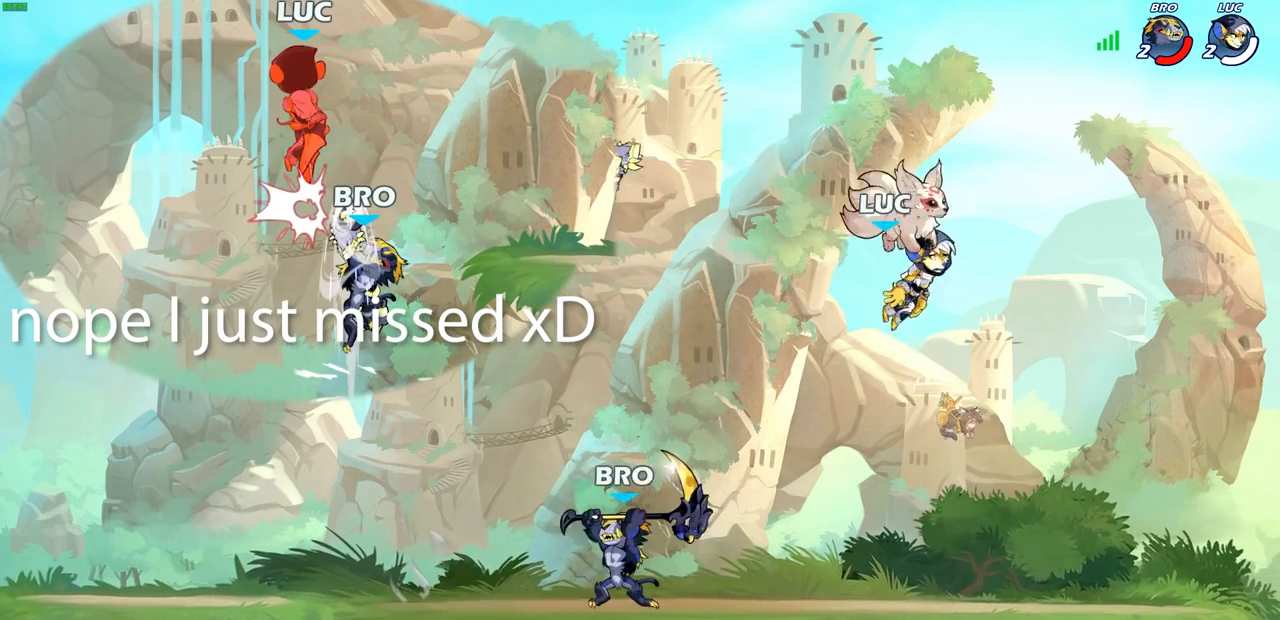
{"buttons": [], "left_stick": "center", "right_stick": "center", "events": [[33, "SELECT", "down"], [233, "SELECT", "up"]]}
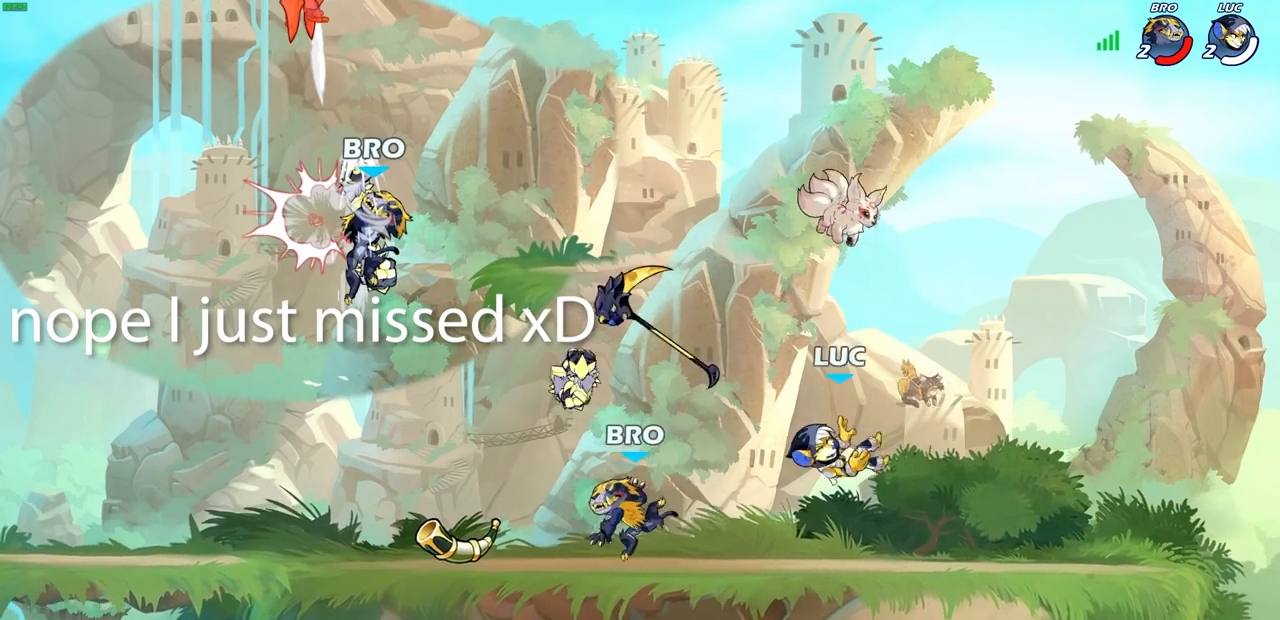
{"buttons": [], "left_stick": "left", "right_stick": "center", "events": [[17, "left_stick", "left"], [217, "R2", "down"], [400, "R2", "up"]]}
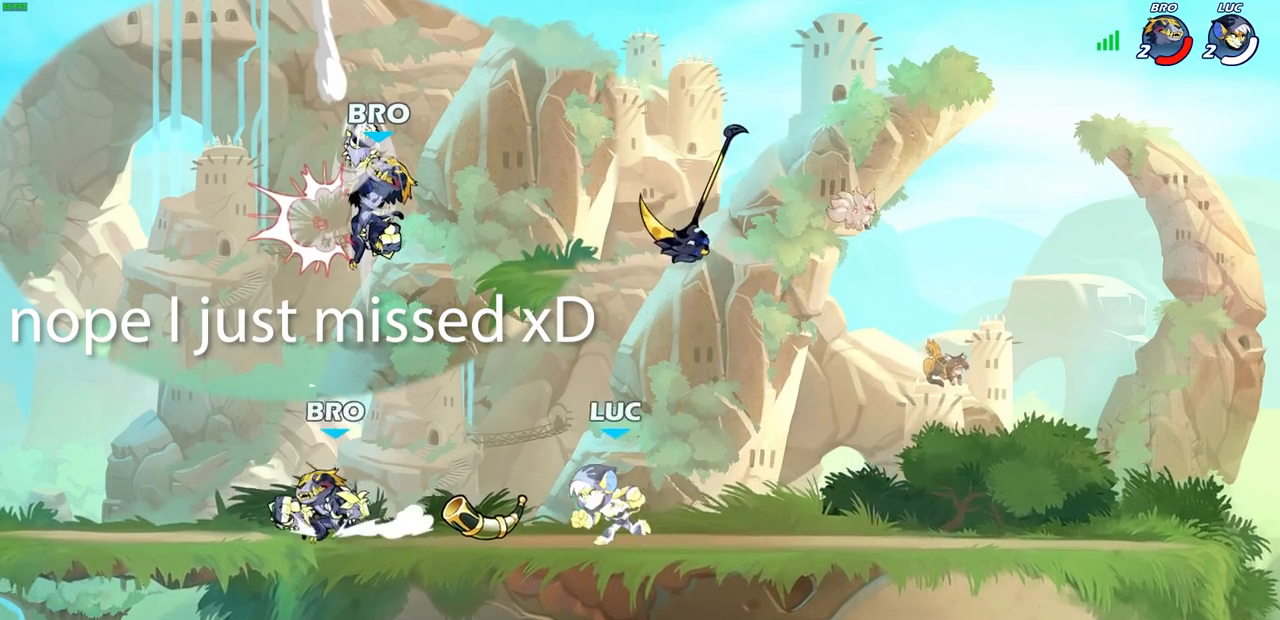
{"buttons": [], "left_stick": "right", "right_stick": "center", "events": [[317, "left_stick", "right"]]}
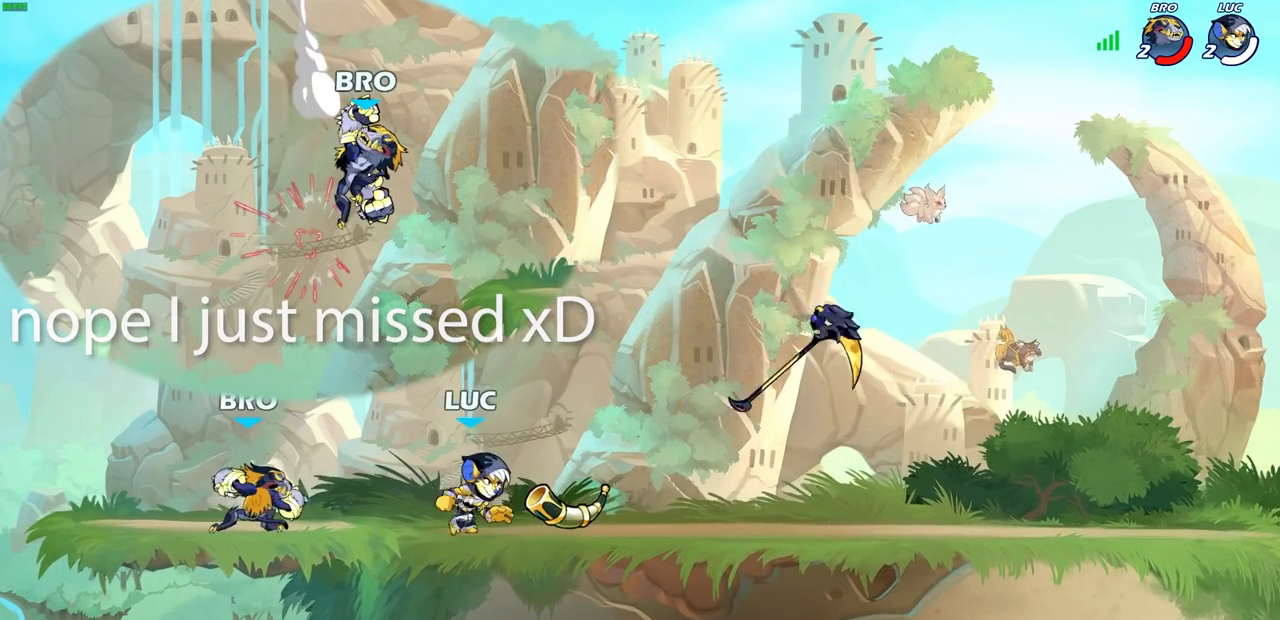
{"buttons": ["R2"], "left_stick": "up-left", "right_stick": "center", "events": [[67, "left_stick", "up-left"], [267, "left_stick", "right"], [367, "left_stick", "up-left"], [500, "R2", "down"]]}
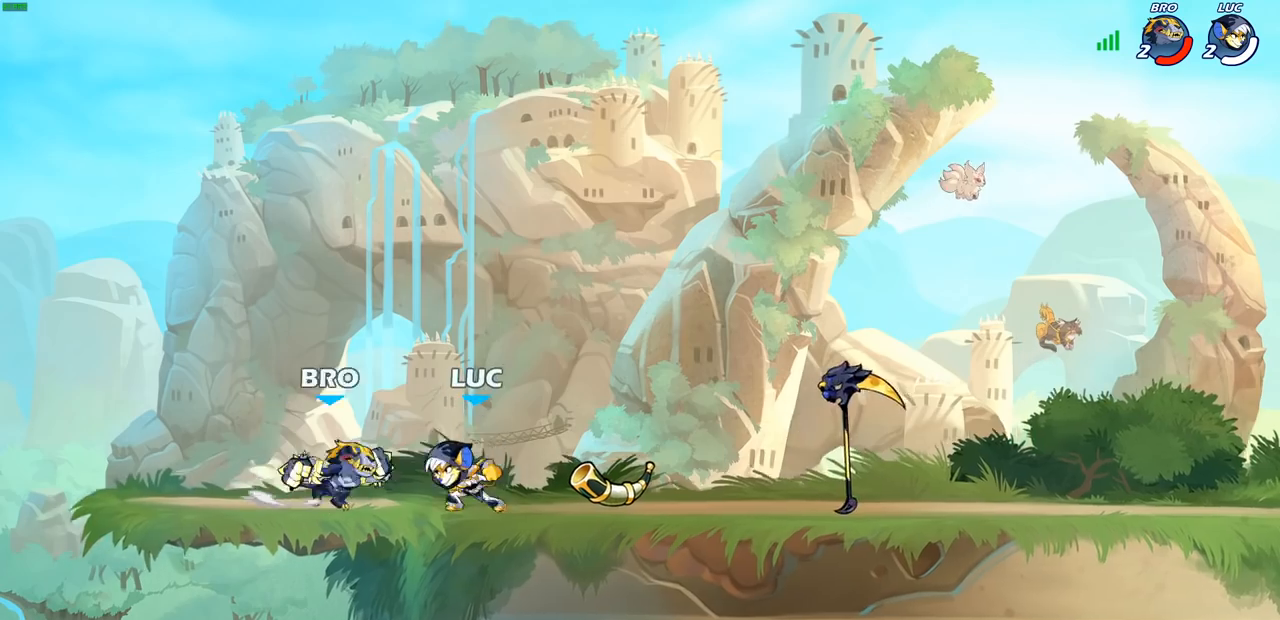
{"buttons": ["R2"], "left_stick": "down-right", "right_stick": "center", "events": [[67, "SQUARE", "down"], [100, "left_stick", "center"], [117, "R2", "up"], [133, "SQUARE", "up"], [450, "left_stick", "down-right"], [500, "R2", "down"]]}
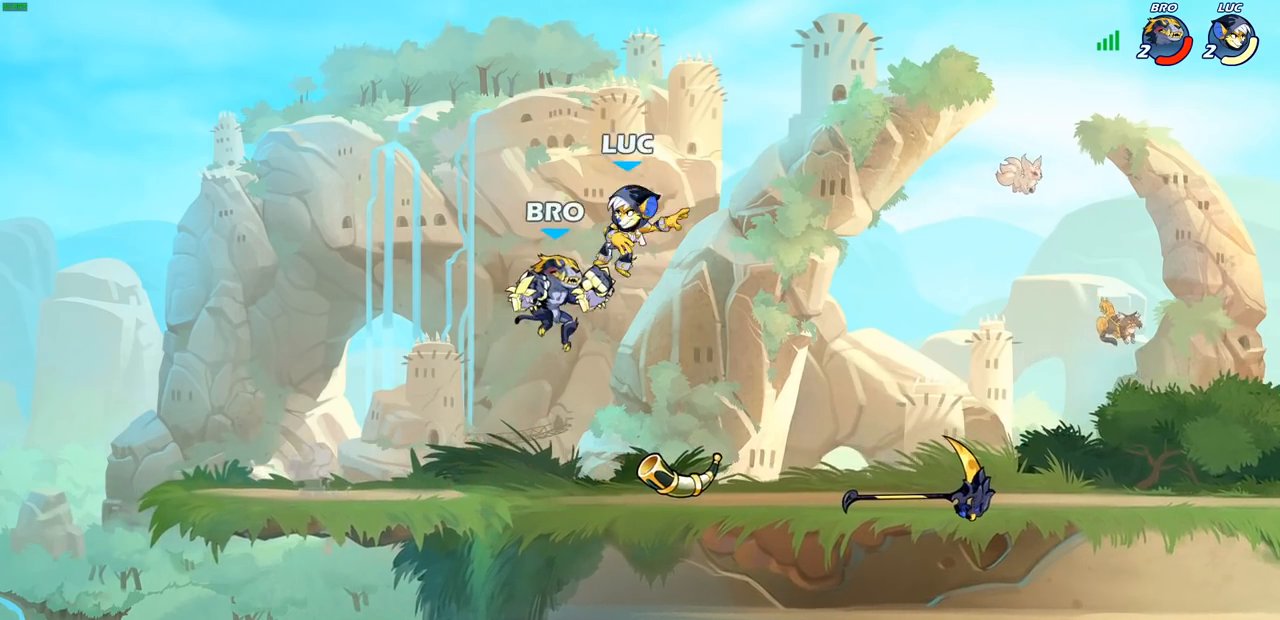
{"buttons": [], "left_stick": "right", "right_stick": "center", "events": [[183, "left_stick", "right"], [267, "R2", "up"], [383, "R1", "down"], [500, "R1", "up"]]}
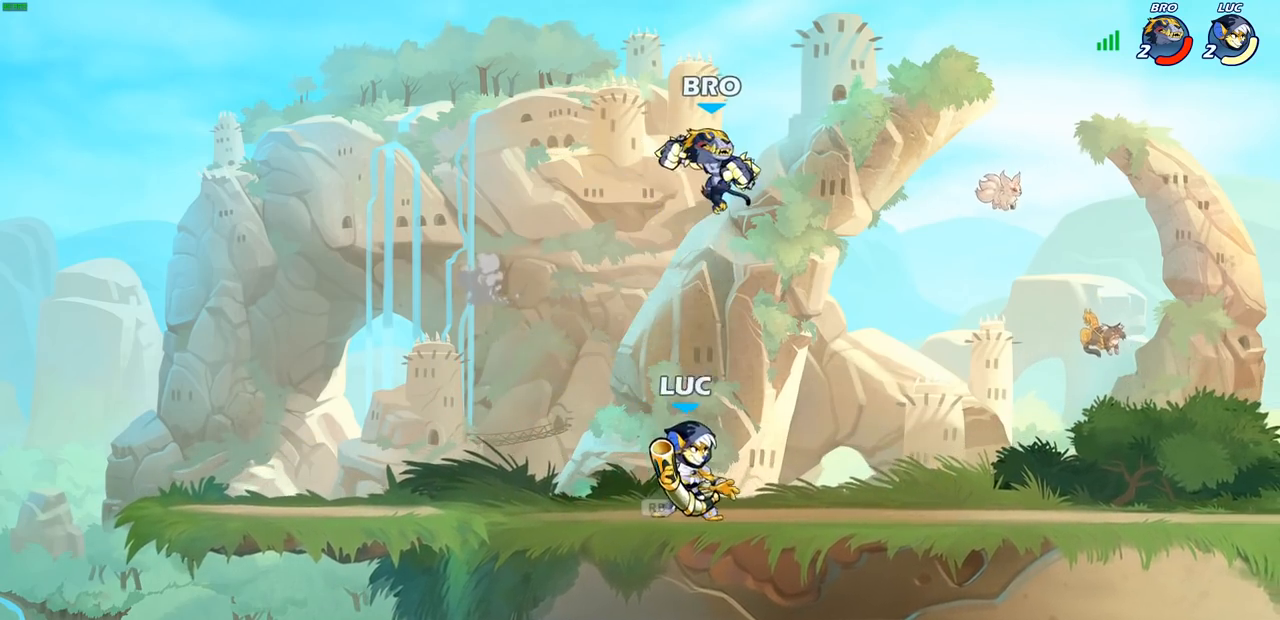
{"buttons": [], "left_stick": "center", "right_stick": "center", "events": [[33, "left_stick", "up-left"], [100, "CROSS", "down"], [183, "SQUARE", "down"], [183, "left_stick", "center"], [217, "CROSS", "up"], [250, "SQUARE", "up"], [367, "SQUARE", "down"], [433, "SQUARE", "up"]]}
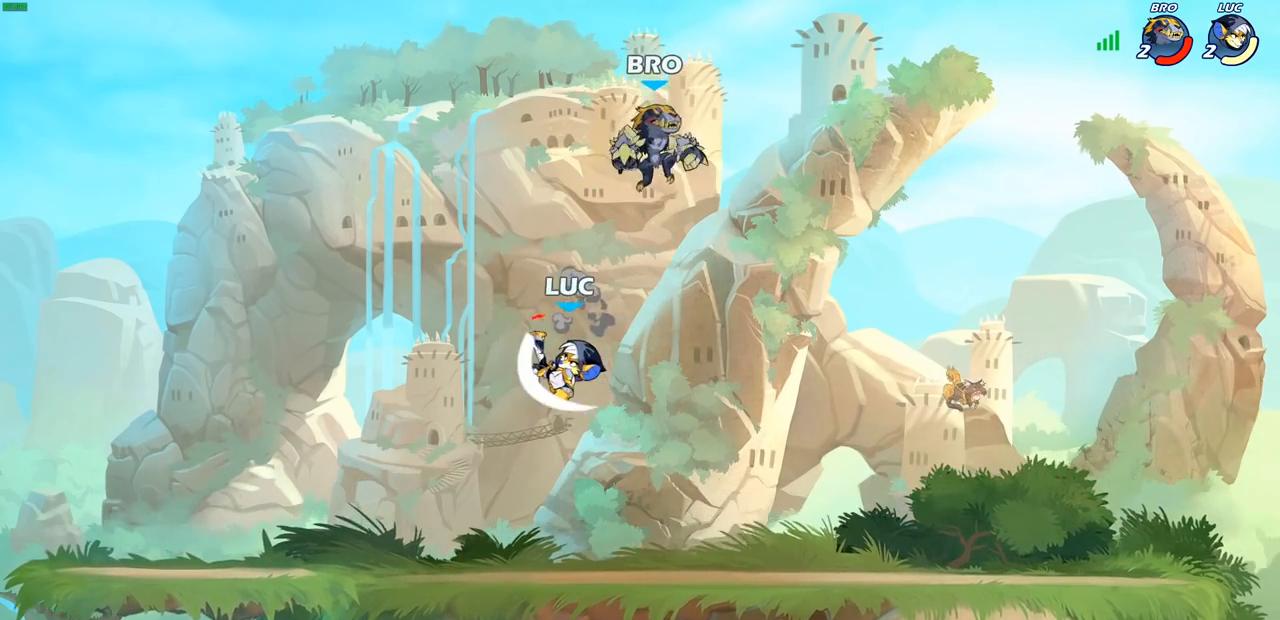
{"buttons": [], "left_stick": "down-left", "right_stick": "center", "events": [[183, "left_stick", "left"], [417, "left_stick", "down-left"]]}
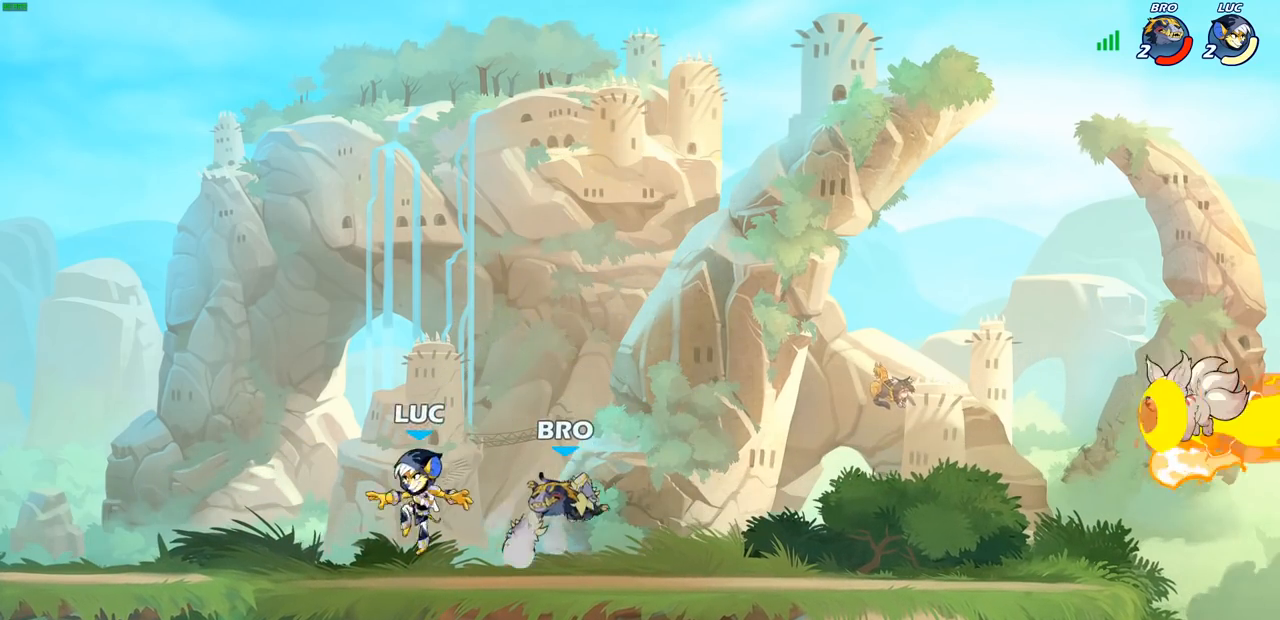
{"buttons": ["CROSS", "R1"], "left_stick": "up", "right_stick": "center", "events": [[183, "left_stick", "right"], [300, "R2", "down"], [383, "CROSS", "down"], [400, "R2", "up"], [483, "R1", "down"], [500, "left_stick", "up"]]}
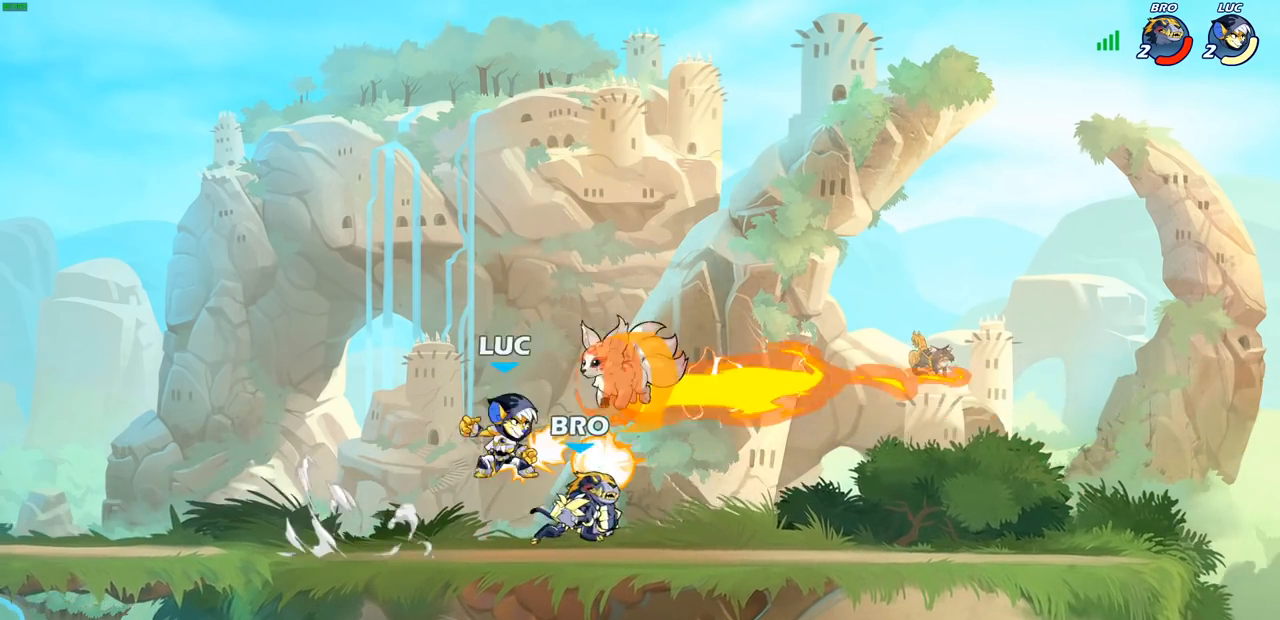
{"buttons": [], "left_stick": "center", "right_stick": "center", "events": [[50, "CROSS", "up"], [83, "left_stick", "left"], [100, "R1", "up"], [333, "left_stick", "down-right"], [400, "SQUARE", "down"], [467, "left_stick", "center"], [483, "SQUARE", "up"]]}
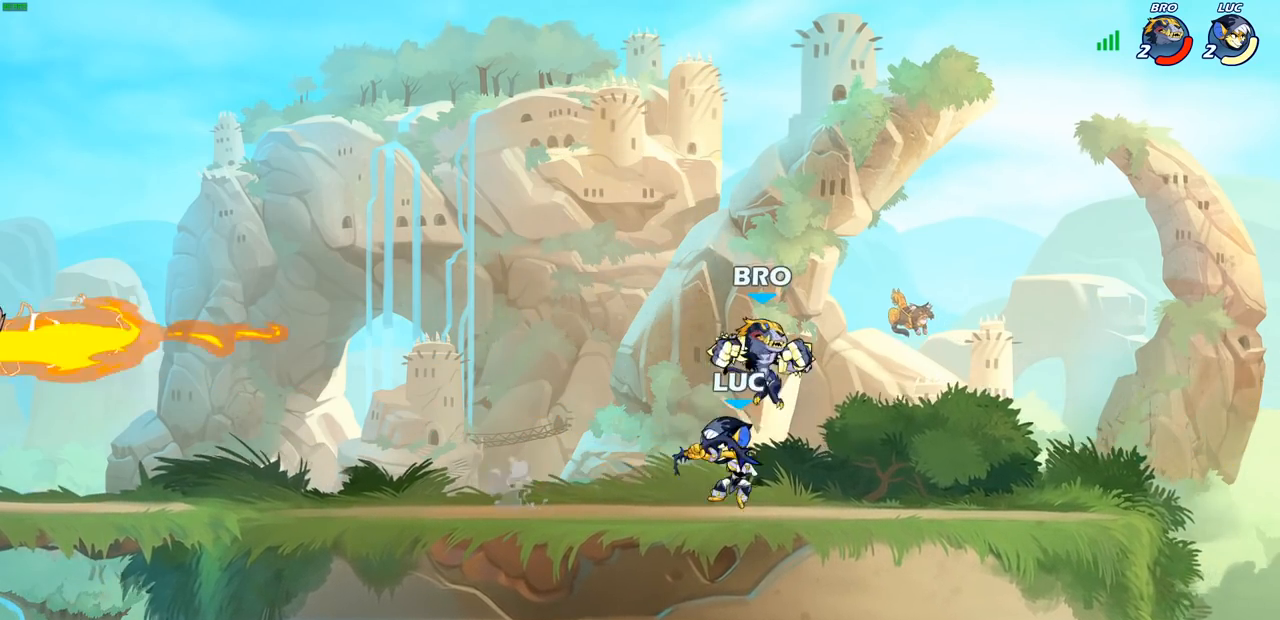
{"buttons": [], "left_stick": "left", "right_stick": "center", "events": [[483, "left_stick", "left"]]}
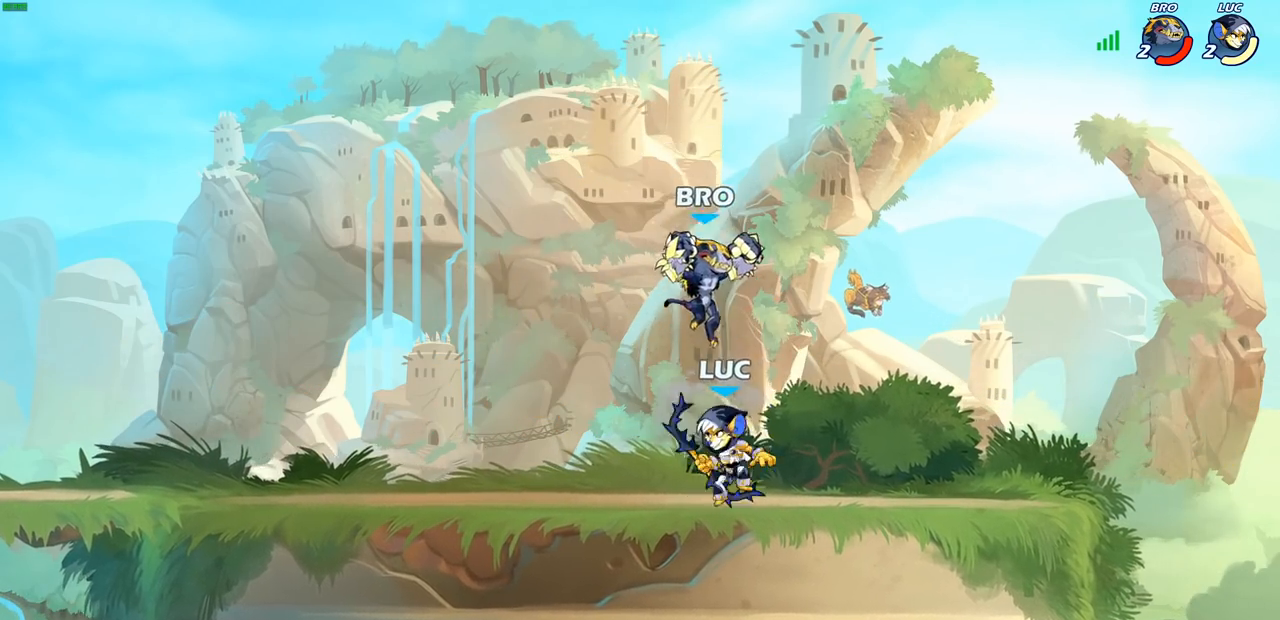
{"buttons": [], "left_stick": "center", "right_stick": "center", "events": [[50, "left_stick", "center"], [67, "SQUARE", "down"], [150, "SQUARE", "up"]]}
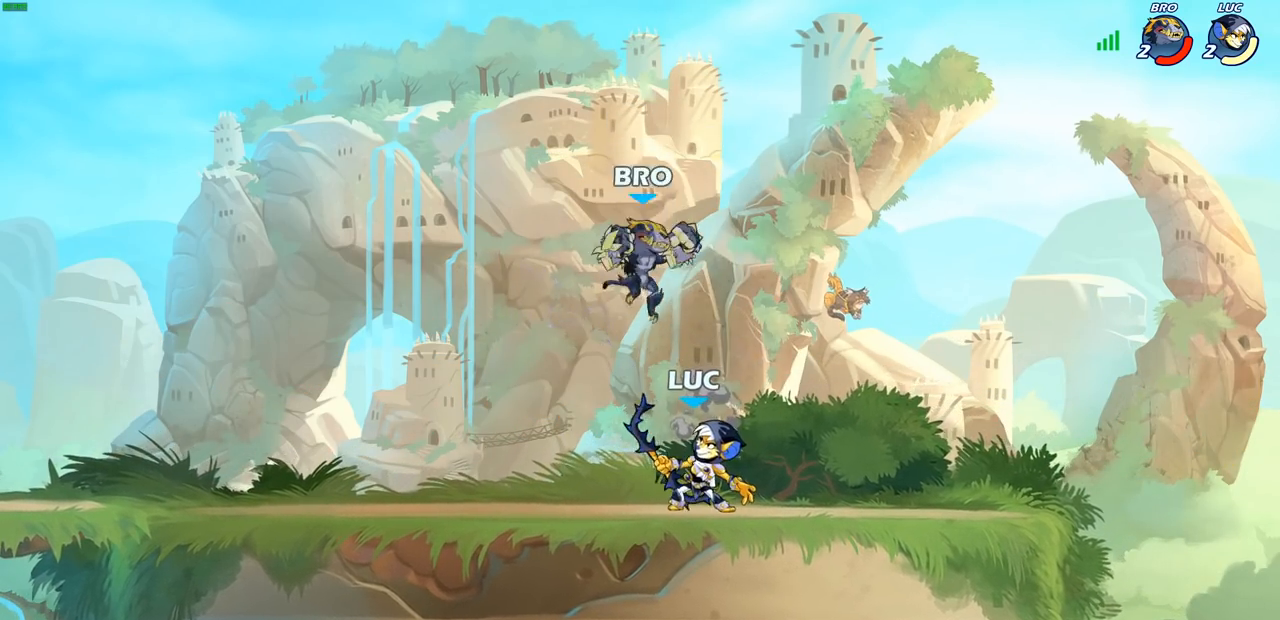
{"buttons": [], "left_stick": "center", "right_stick": "center", "events": [[17, "left_stick", "right"], [117, "CROSS", "down"], [167, "R2", "down"], [183, "CROSS", "up"], [300, "left_stick", "down-left"], [433, "left_stick", "center"], [483, "R2", "up"]]}
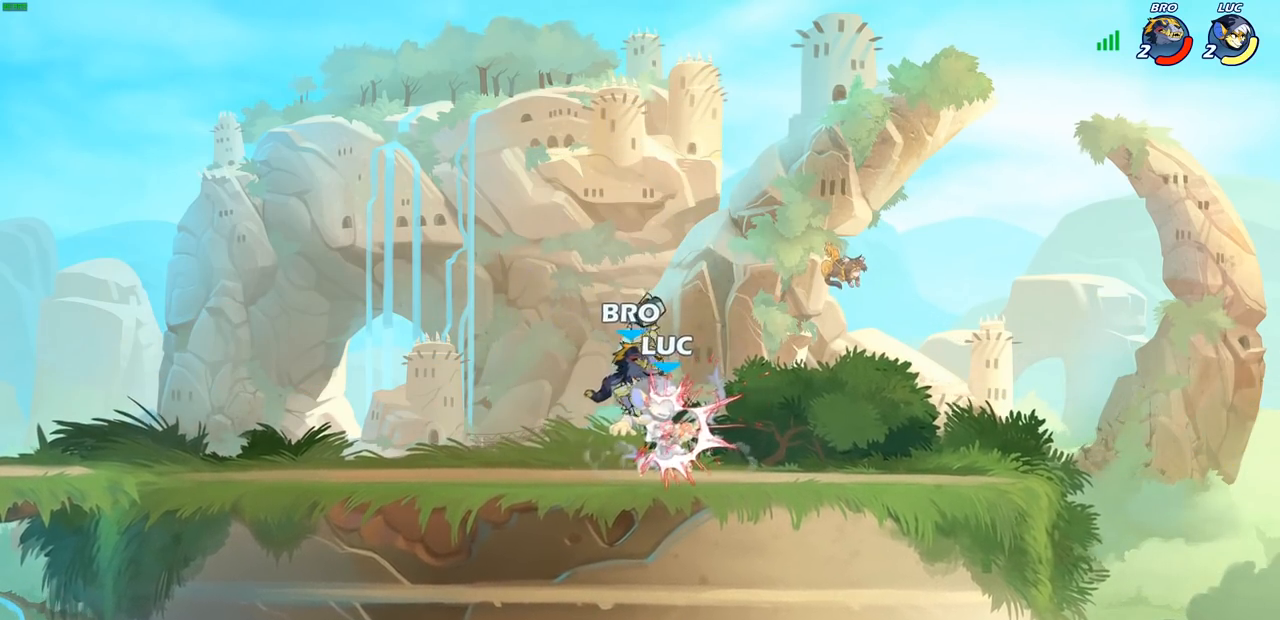
{"buttons": ["R2"], "left_stick": "right", "right_stick": "center", "events": [[367, "R2", "down"], [467, "left_stick", "right"]]}
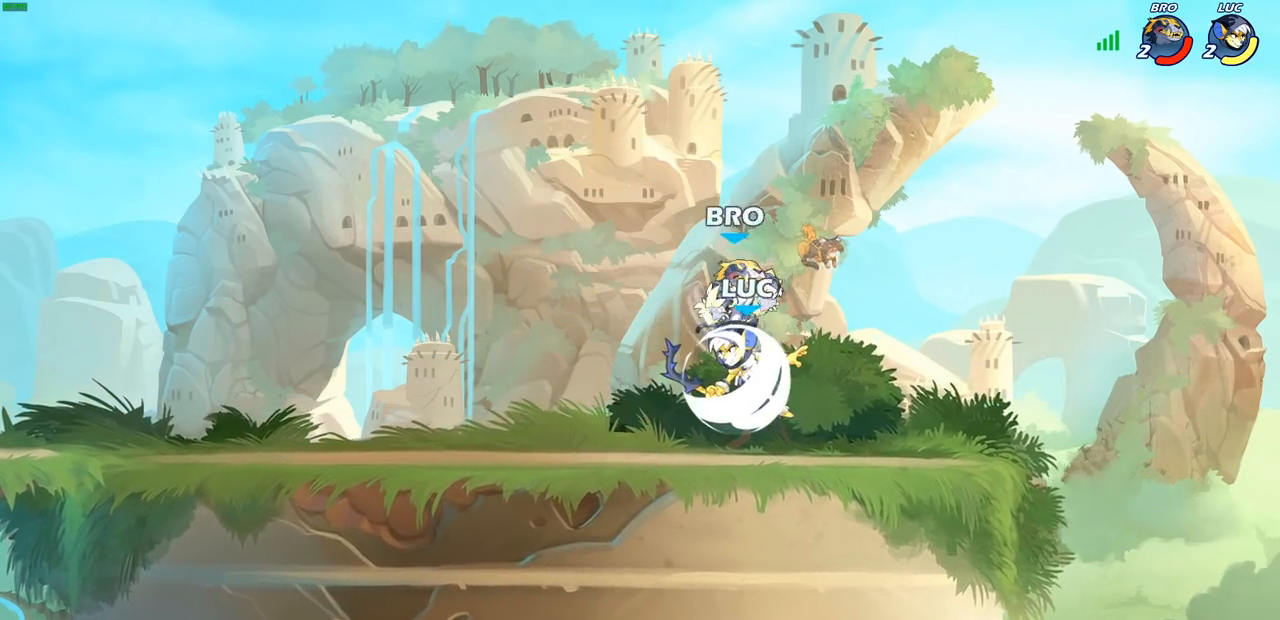
{"buttons": [], "left_stick": "center", "right_stick": "center", "events": [[50, "CIRCLE", "down"], [50, "left_stick", "down"], [150, "CIRCLE", "up"], [150, "R2", "up"], [183, "left_stick", "center"]]}
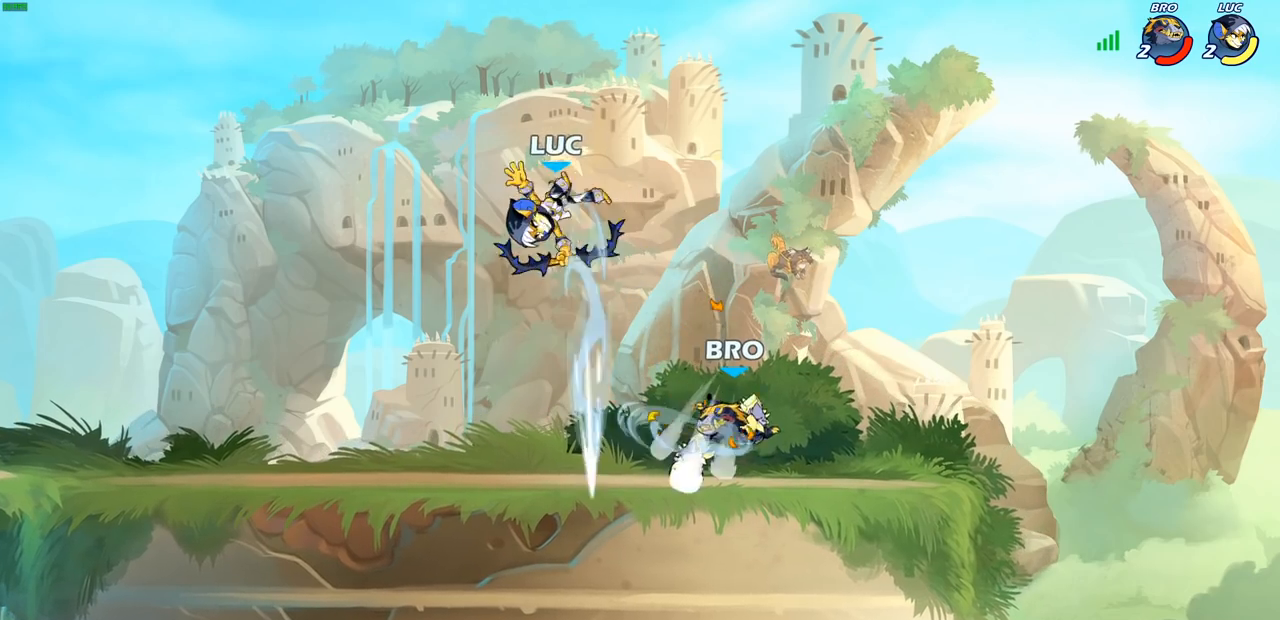
{"buttons": ["CROSS"], "left_stick": "right", "right_stick": "center", "events": [[417, "CROSS", "down"], [433, "left_stick", "right"]]}
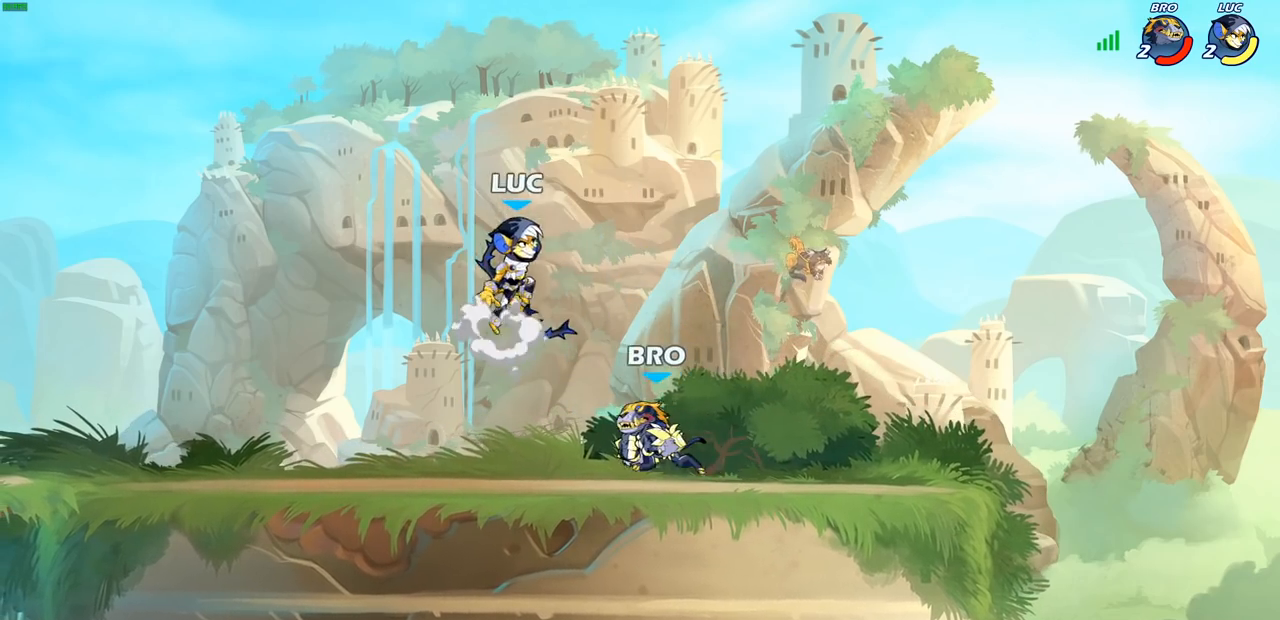
{"buttons": [], "left_stick": "left", "right_stick": "center", "events": [[83, "CROSS", "up"], [133, "left_stick", "down-left"], [267, "left_stick", "left"], [283, "SQUARE", "down"], [367, "SQUARE", "up"]]}
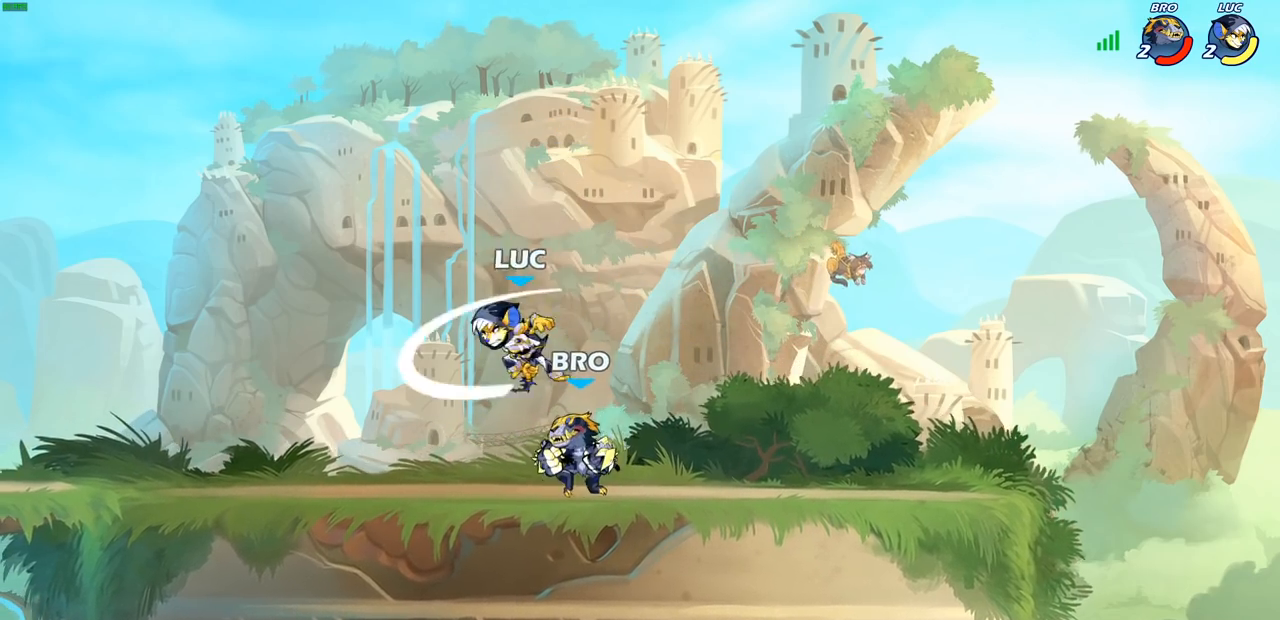
{"buttons": [], "left_stick": "up", "right_stick": "center", "events": [[383, "left_stick", "up"]]}